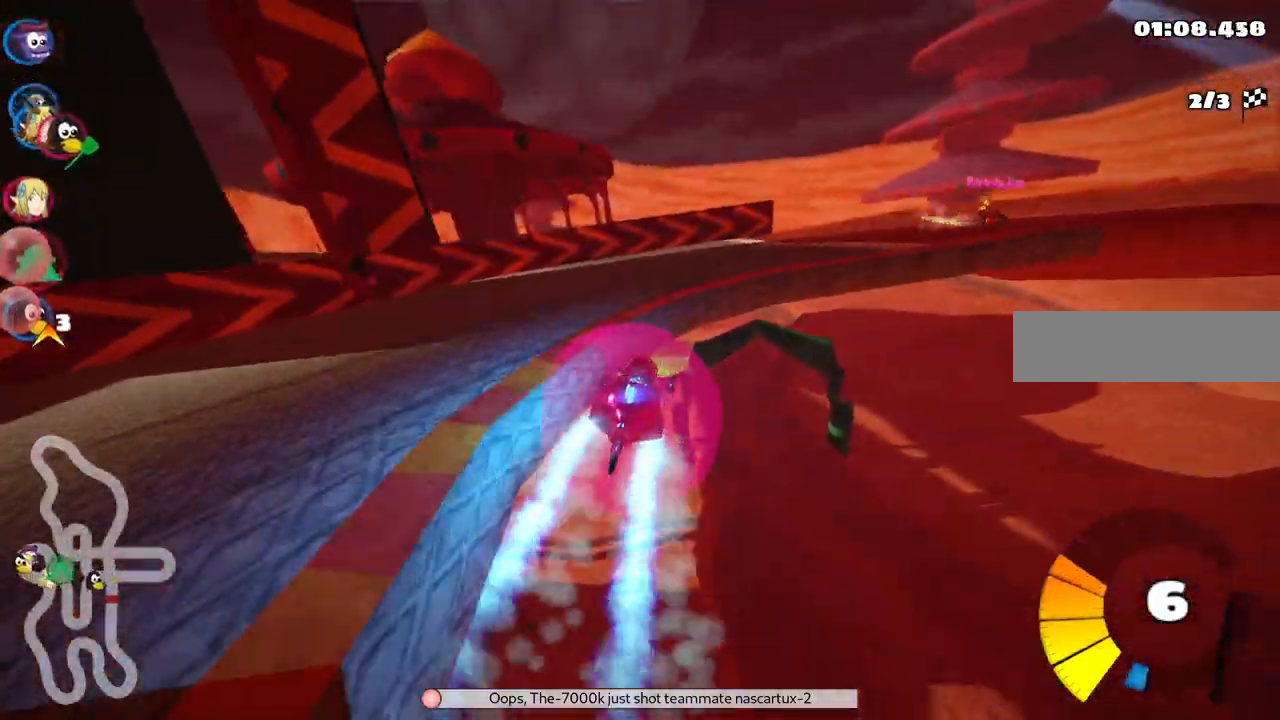
Gameplay with keyboard; each line is a JSON object with the keys held at the frame after it. "events" lists presses ("down") and releases ("up") of ".", "/", "alt_r", "b", "c", "comma", "ctrl_r", "d", "down", "f", "g", "h", "j", "k", "l", "left", "m", "n", "quote", "return", "right", "semicolon", "shift_r", "space", "super", "up" and "v" between this image and that frame as [ms after this image, input, new state], when the widget could be followed in between. No other keys are recorded. Mouse input is not recorded.
{"keys": ["right", "up"], "events": [[233, "h", "down"], [267, "m", "up"], [367, "h", "up"]]}
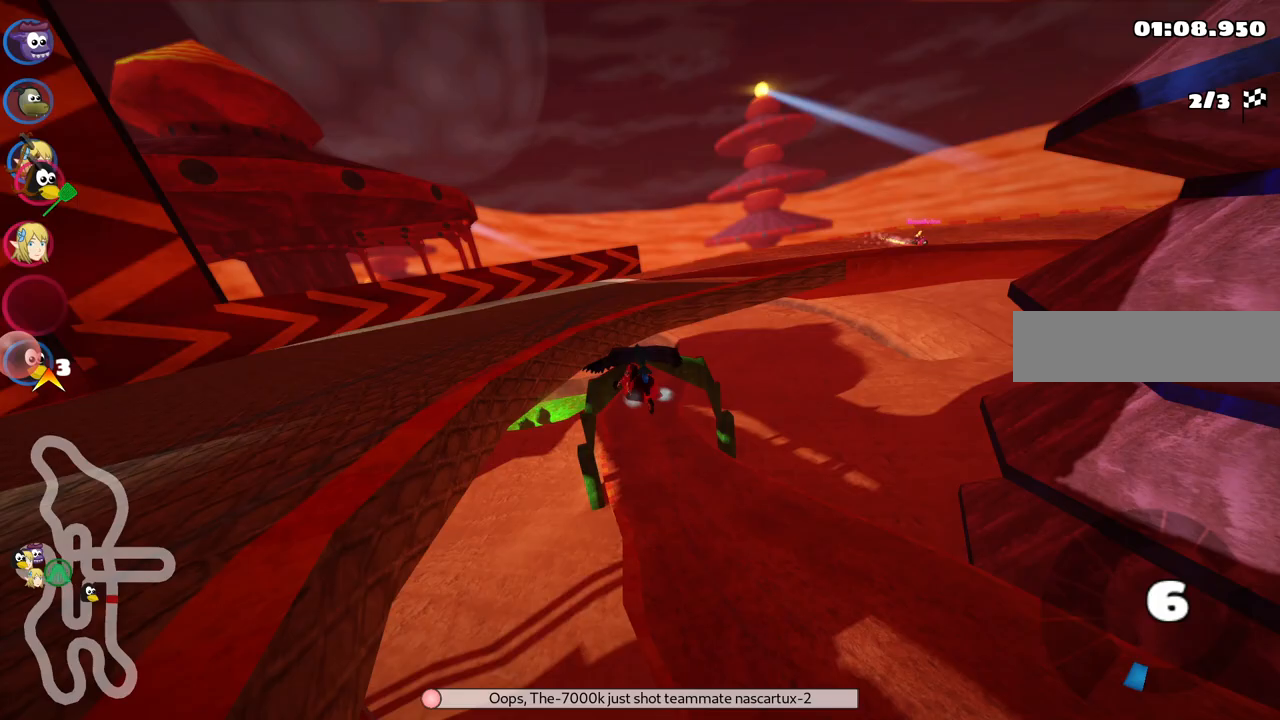
{"keys": ["up"], "events": [[483, "right", "up"]]}
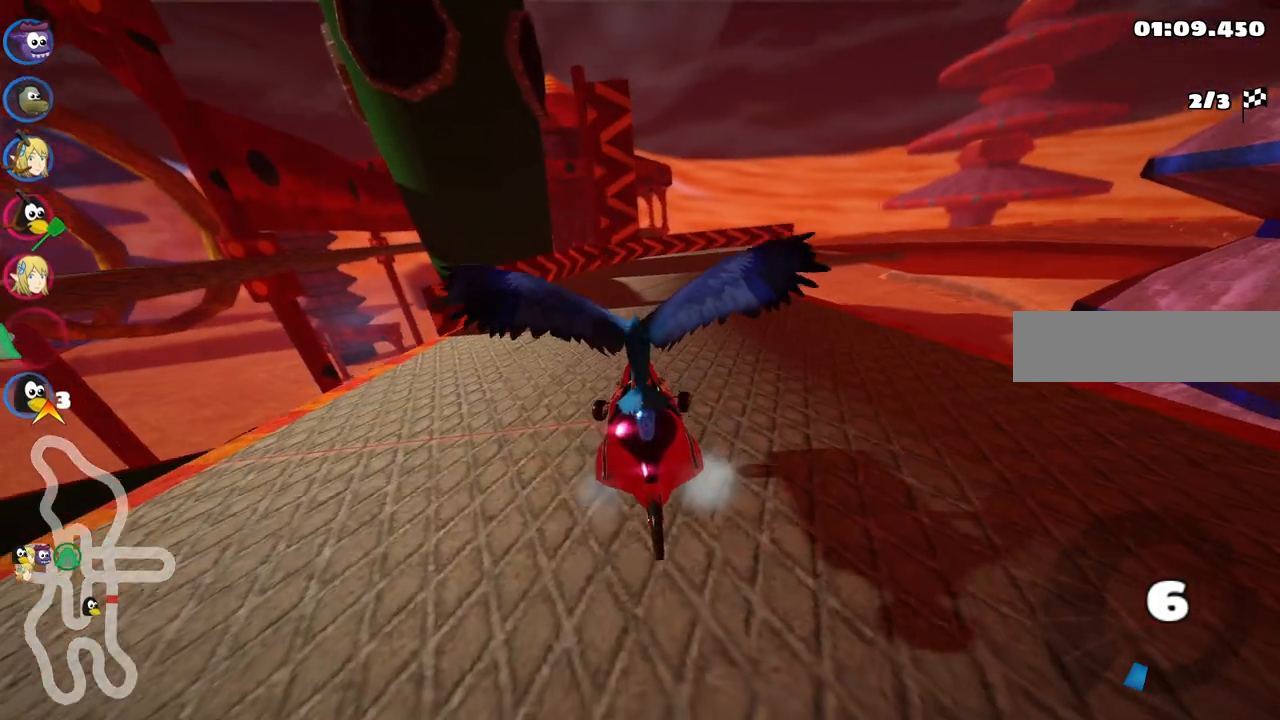
{"keys": ["up"], "events": []}
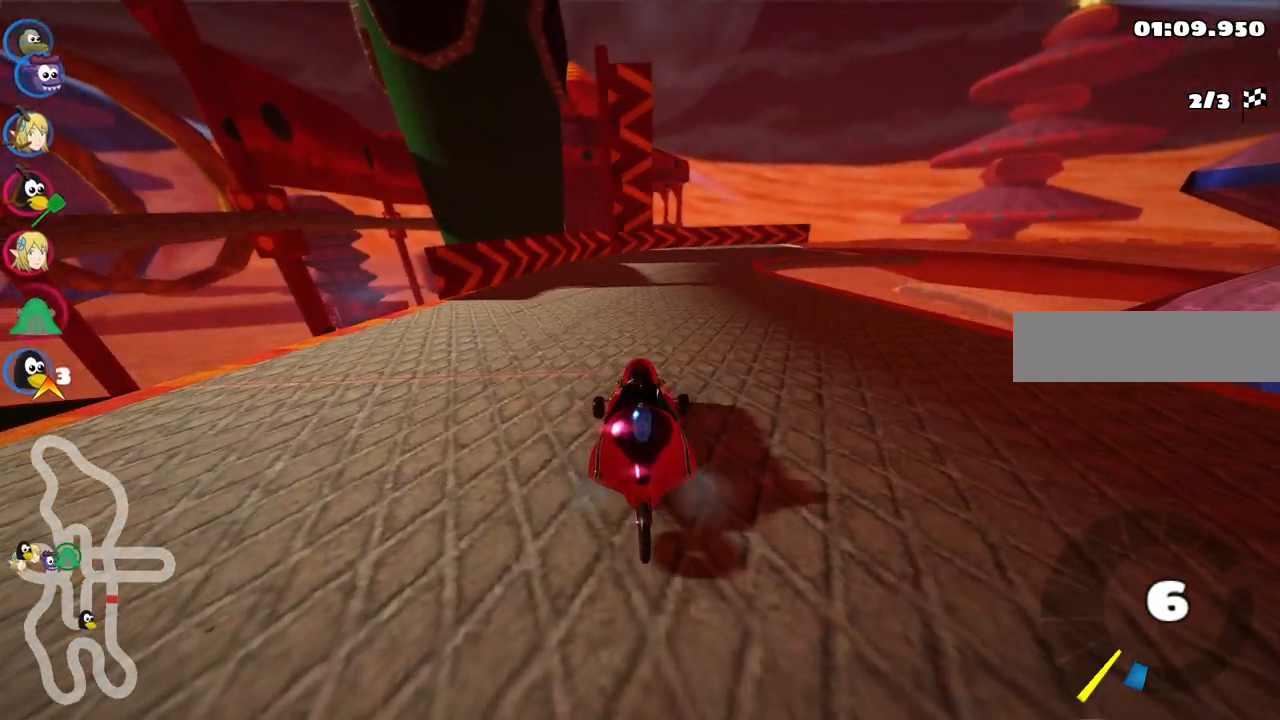
{"keys": ["up"], "events": [[50, "n", "down"], [283, "n", "up"]]}
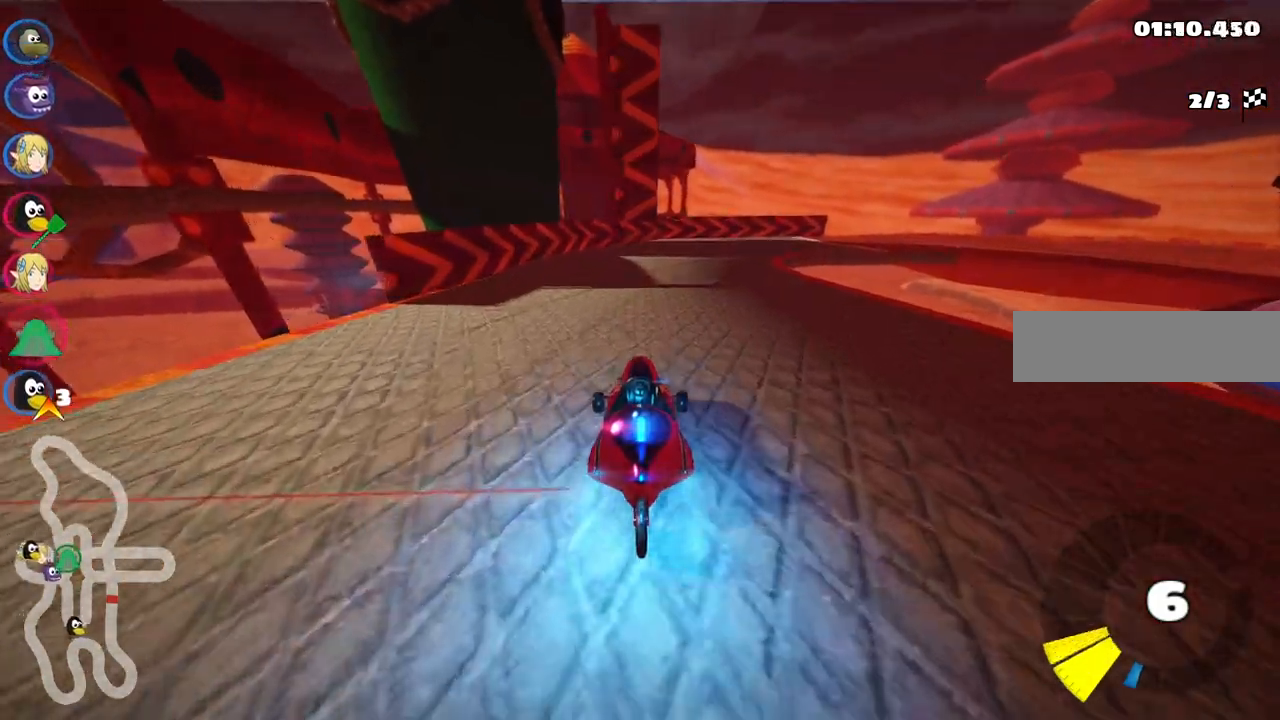
{"keys": ["left", "m", "right", "up"], "events": [[50, "m", "down"], [50, "right", "down"], [433, "left", "down"]]}
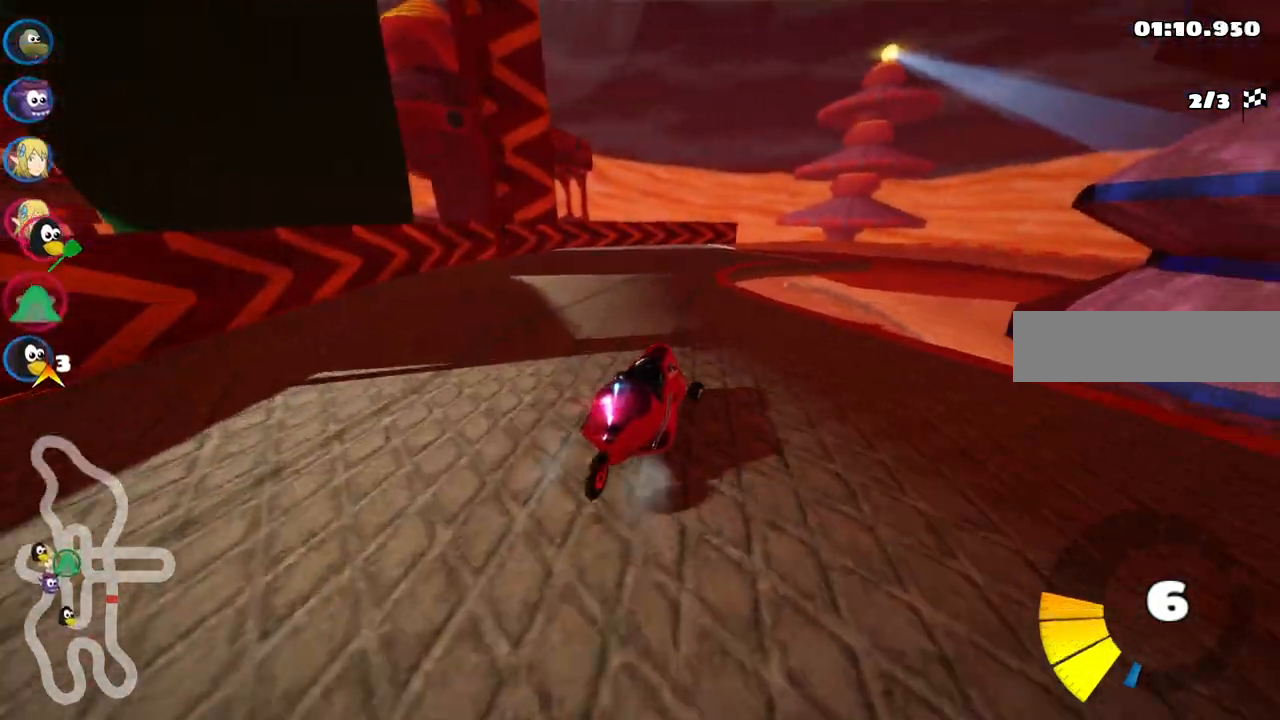
{"keys": ["left", "m", "right", "up"], "events": [[33, "right", "up"], [117, "right", "down"], [267, "right", "up"], [450, "right", "down"]]}
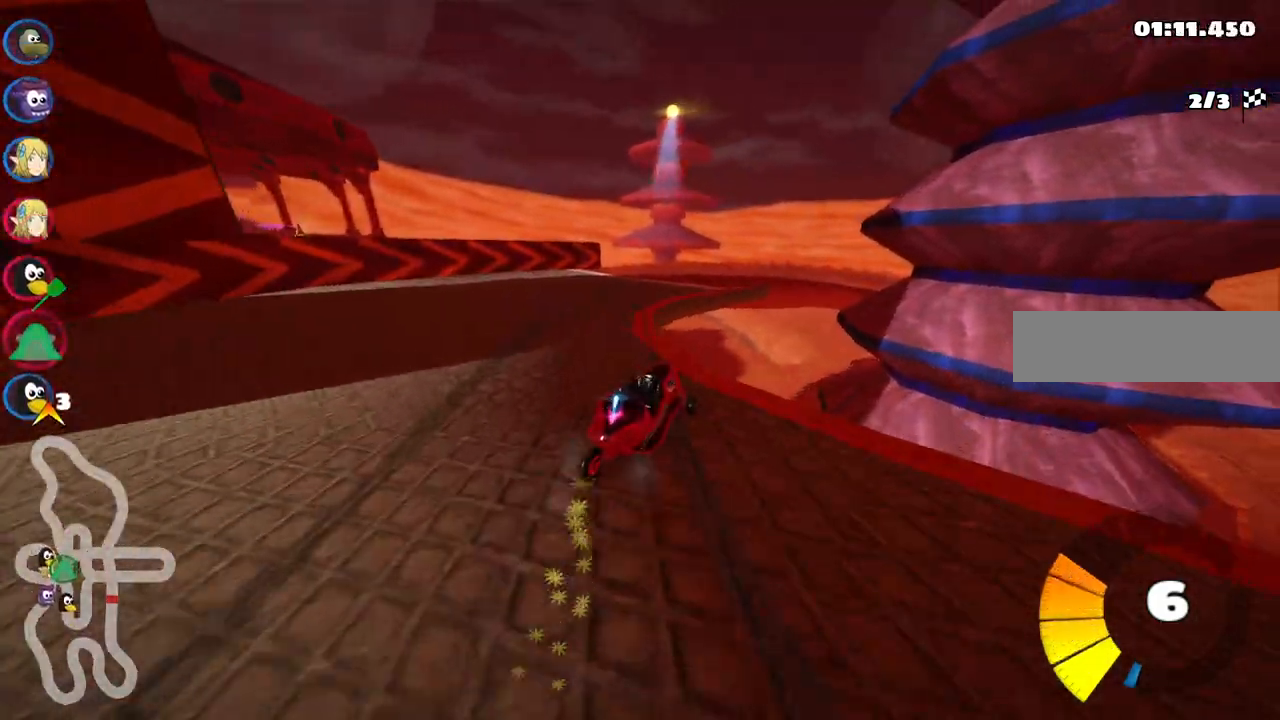
{"keys": ["up"], "events": [[100, "right", "up"], [233, "right", "down"], [333, "left", "up"], [367, "m", "up"], [367, "right", "up"]]}
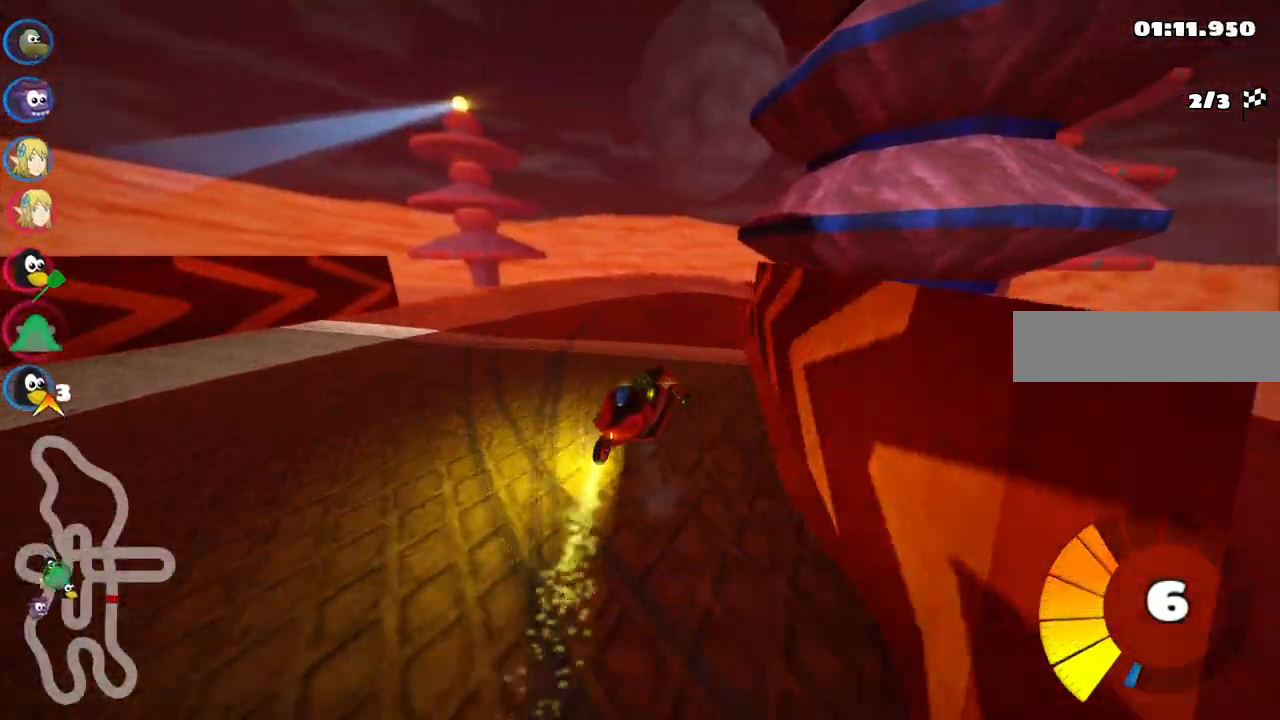
{"keys": ["m", "right", "up"], "events": [[117, "left", "down"], [350, "left", "up"], [400, "m", "down"], [400, "right", "down"]]}
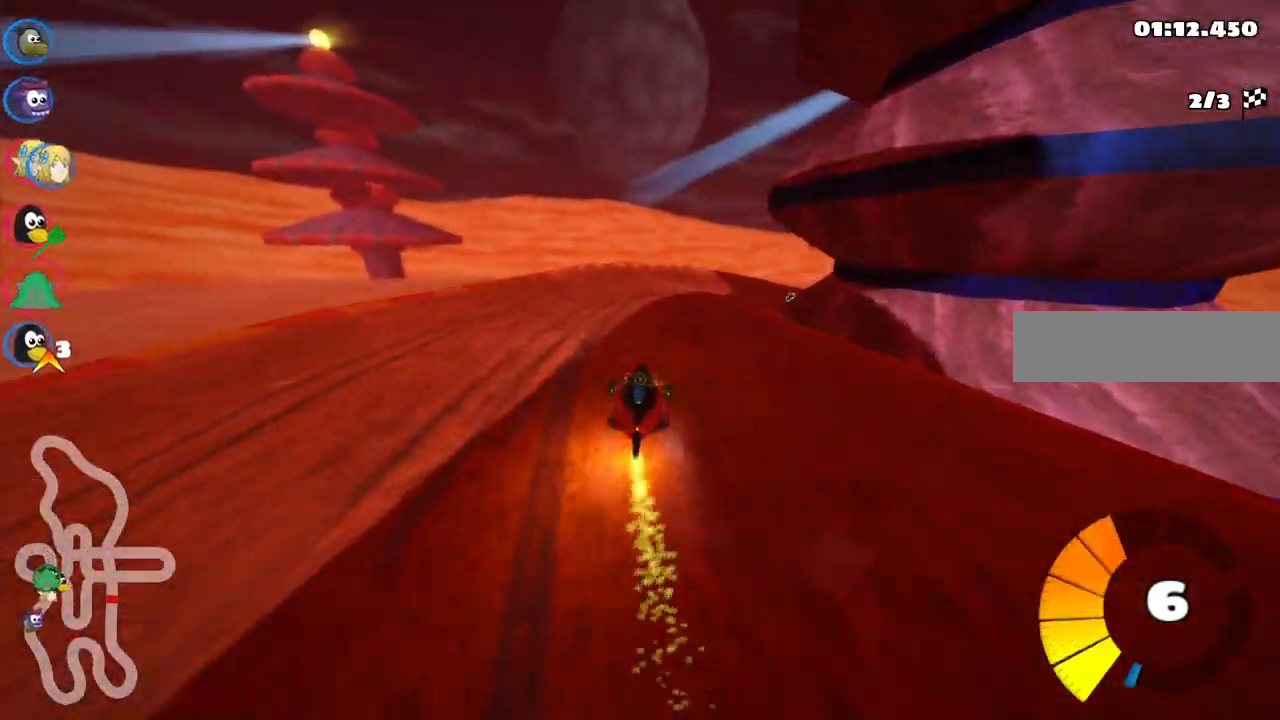
{"keys": ["left", "m", "up"], "events": [[83, "left", "down"], [83, "right", "up"], [217, "right", "down"], [467, "right", "up"]]}
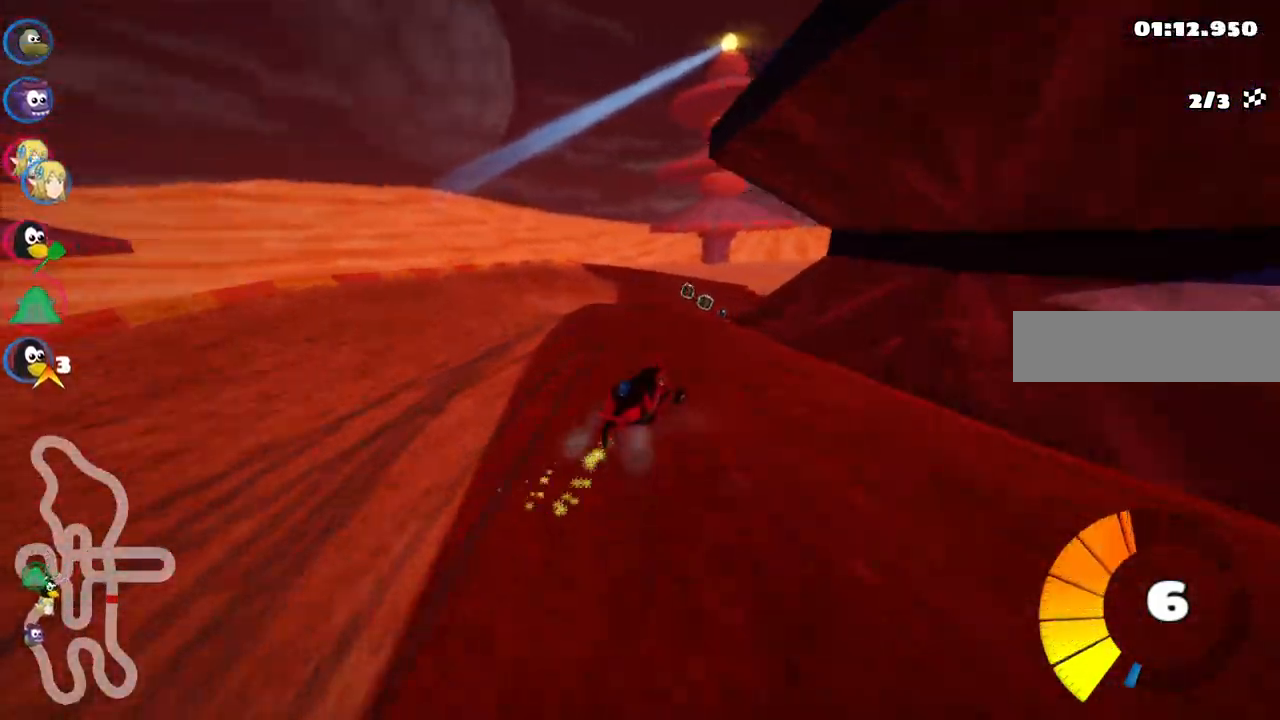
{"keys": ["left", "m", "right", "up"], "events": [[50, "right", "down"], [250, "right", "up"], [333, "right", "down"]]}
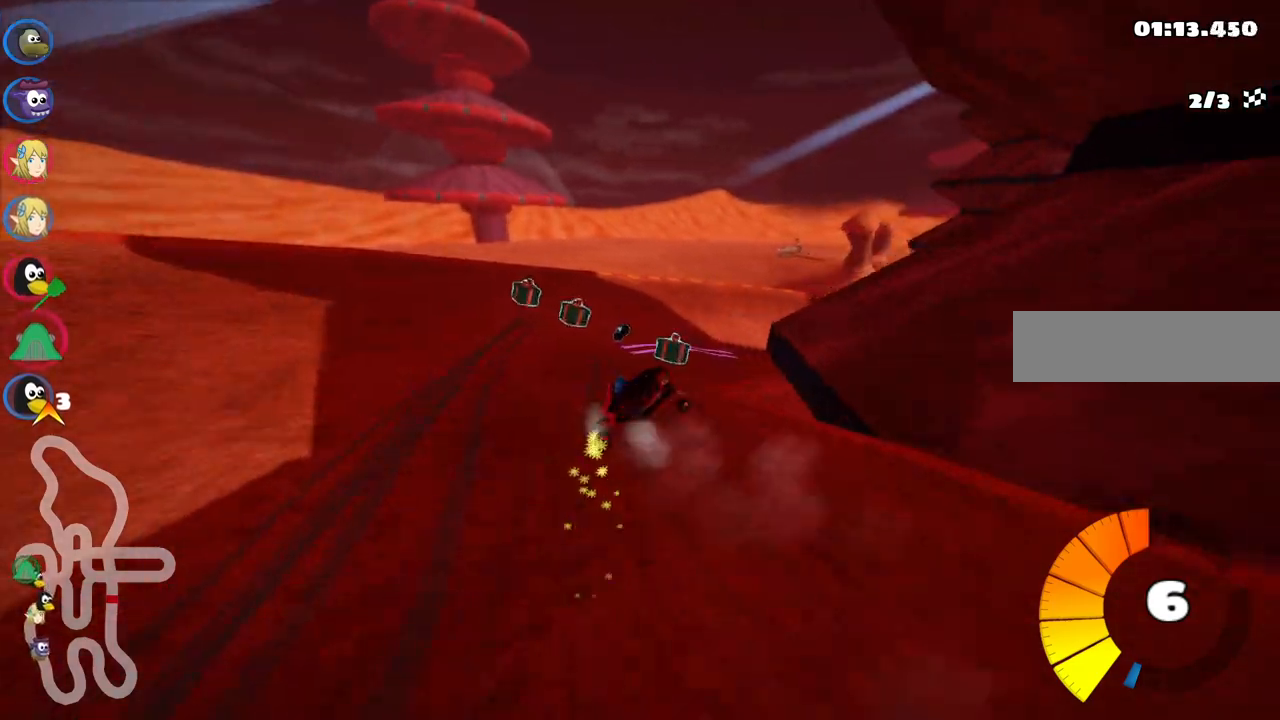
{"keys": ["left", "right", "up"], "events": [[117, "m", "up"]]}
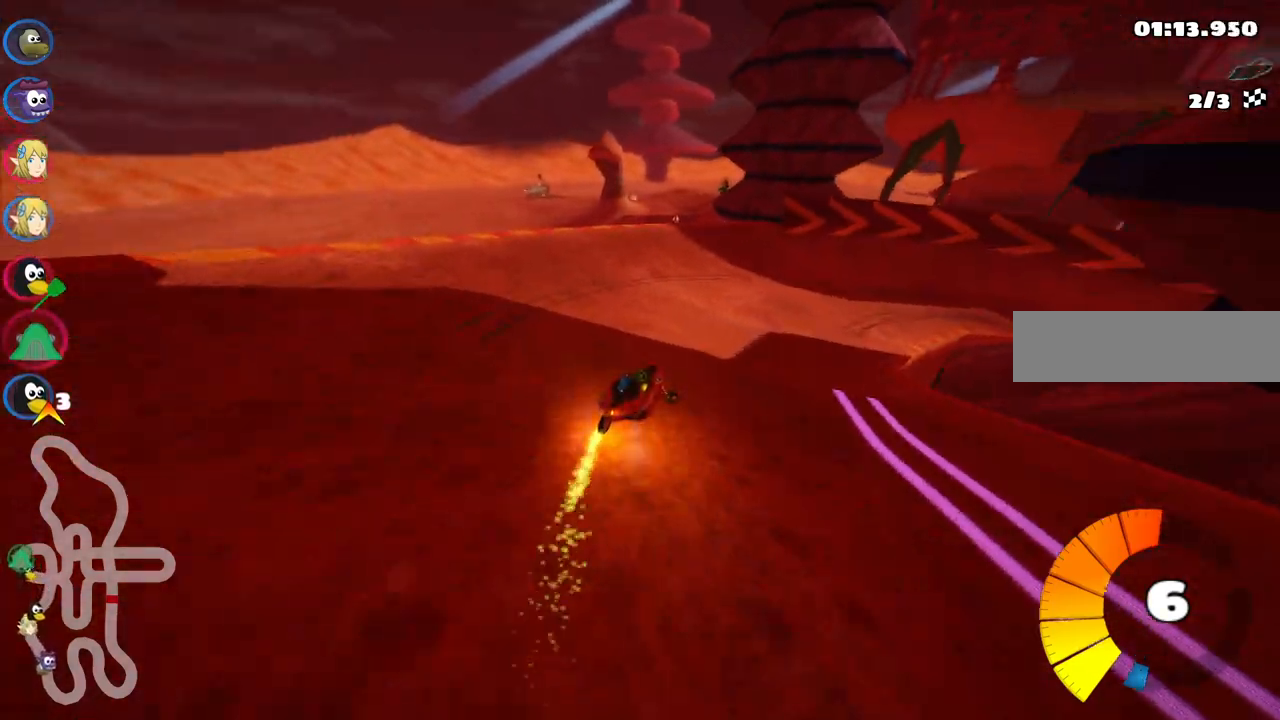
{"keys": ["m", "right", "up"], "events": [[133, "m", "down"], [317, "left", "up"]]}
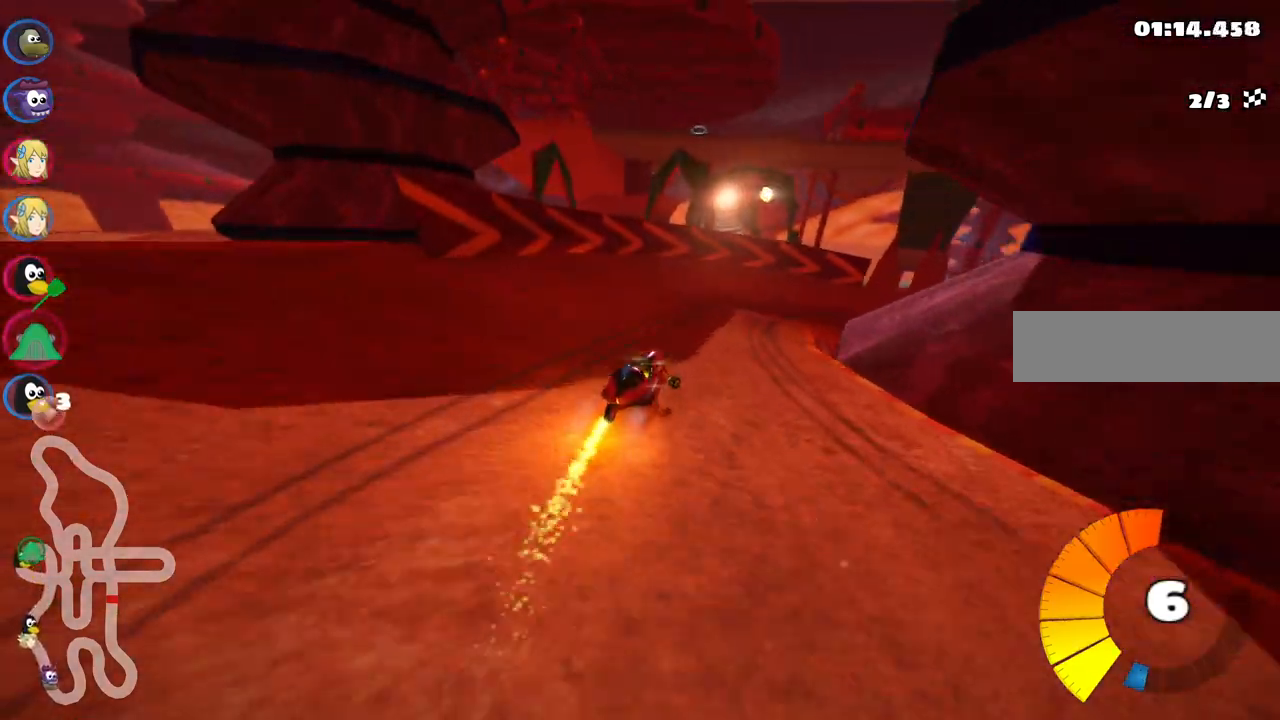
{"keys": ["m", "right", "up"], "events": [[200, "m", "up"], [250, "n", "down"], [400, "n", "up"], [483, "m", "down"]]}
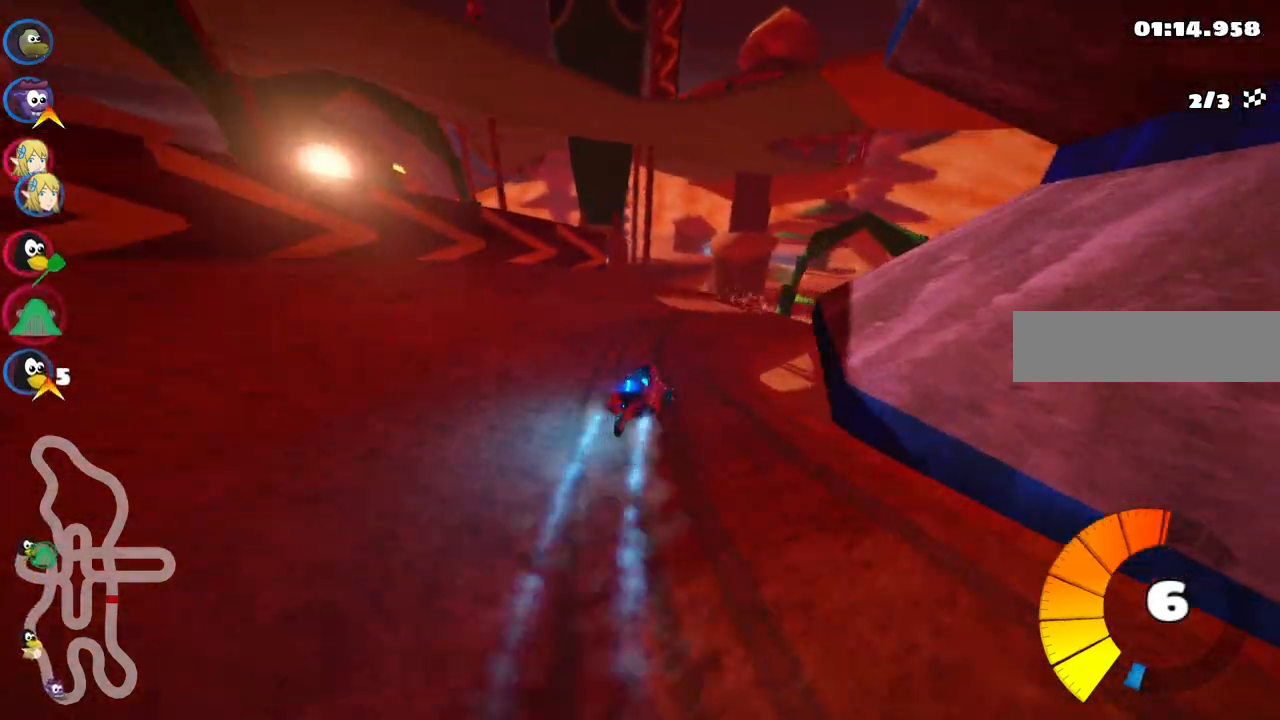
{"keys": ["left", "m", "up"], "events": [[133, "left", "down"], [133, "right", "up"], [367, "right", "down"], [450, "right", "up"]]}
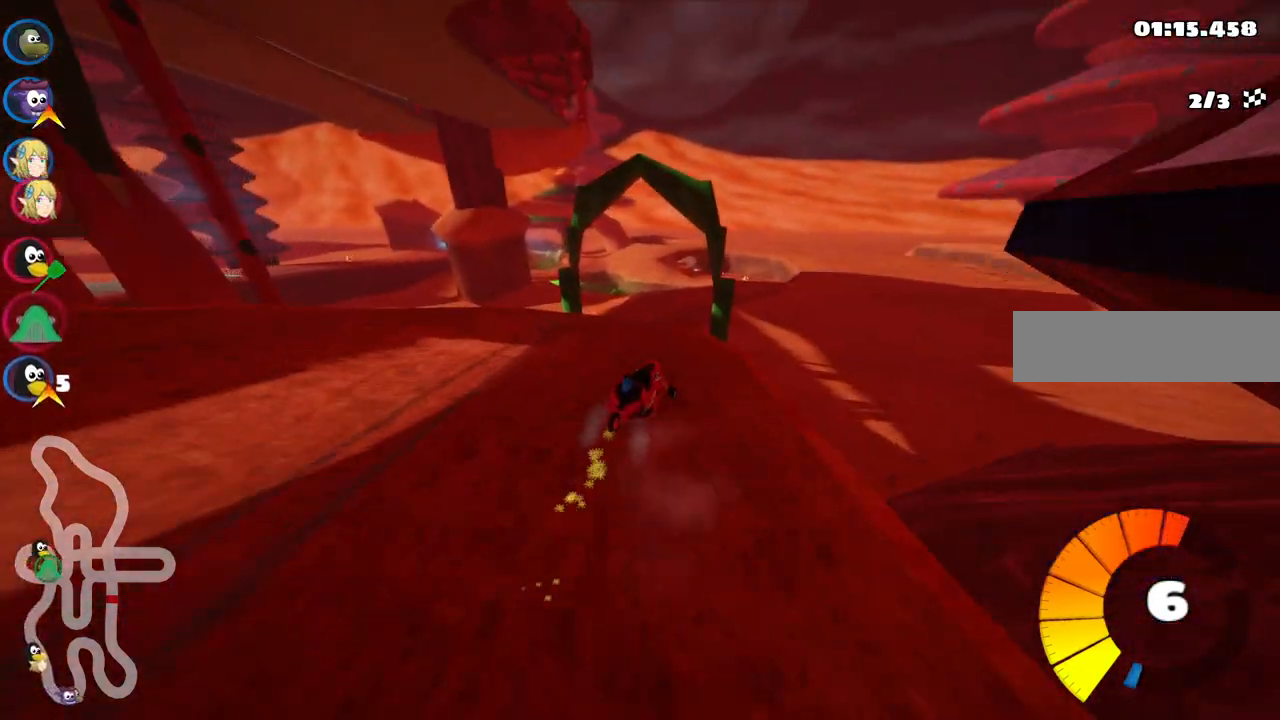
{"keys": ["left", "m", "up"], "events": [[100, "right", "down"], [283, "right", "up"]]}
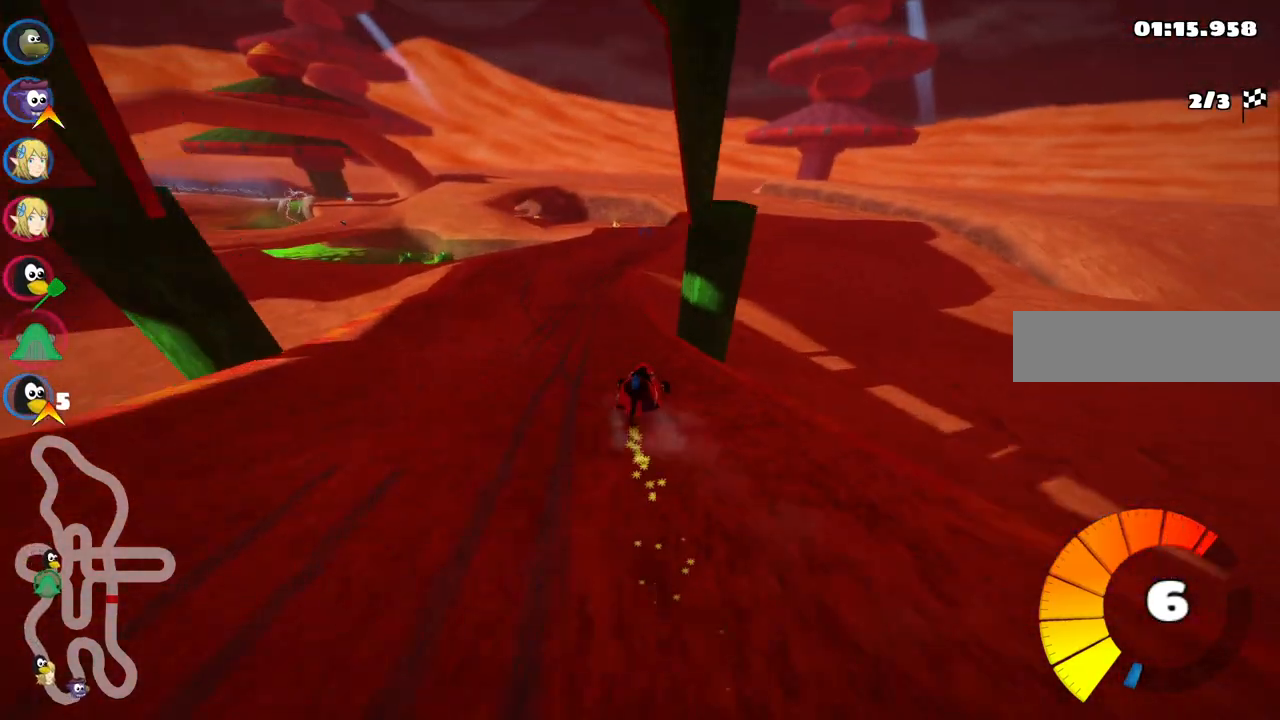
{"keys": ["left", "up"], "events": [[167, "left", "up"], [250, "m", "up"], [483, "left", "down"]]}
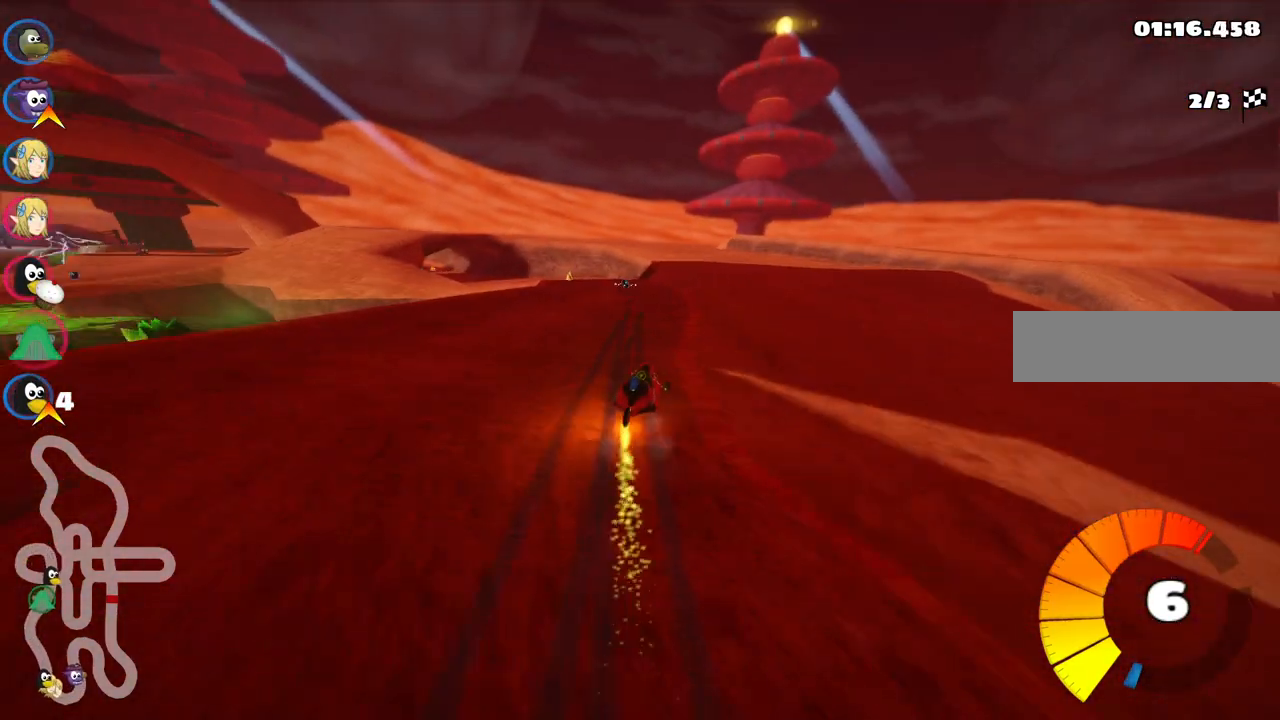
{"keys": ["left", "m", "up"], "events": [[133, "left", "up"], [367, "left", "down"], [417, "m", "down"]]}
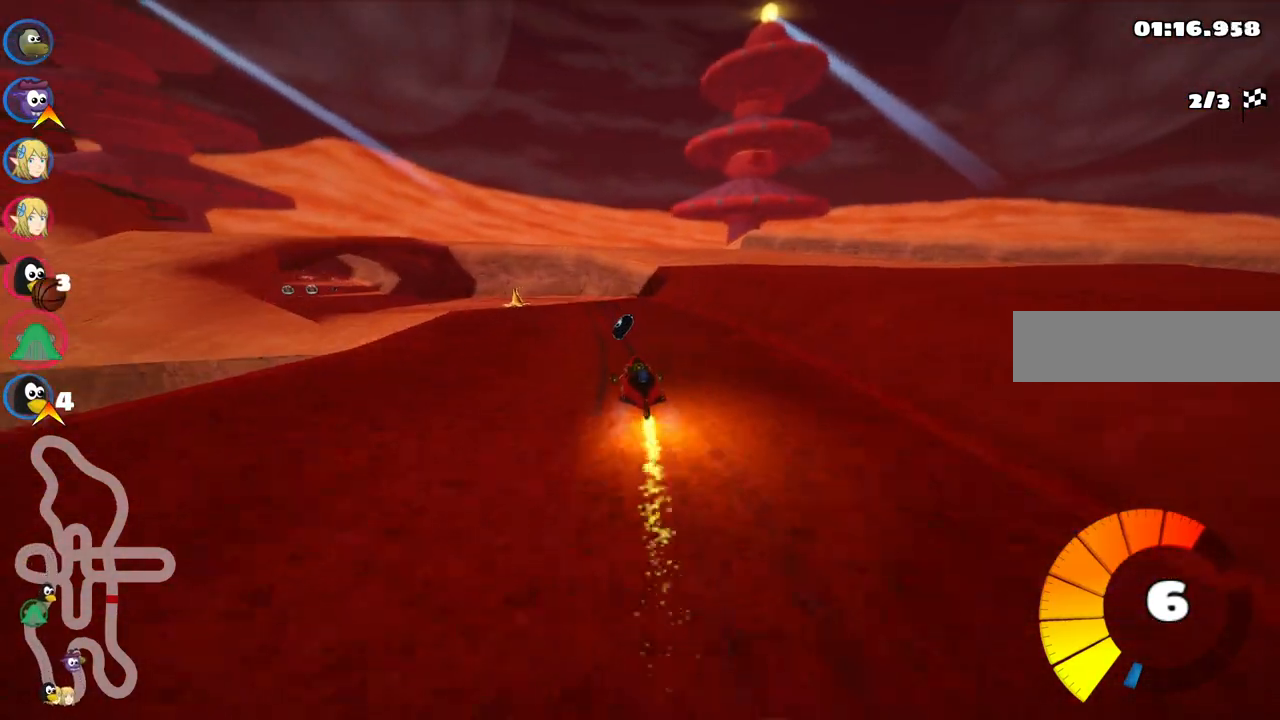
{"keys": ["left", "m", "up"], "events": []}
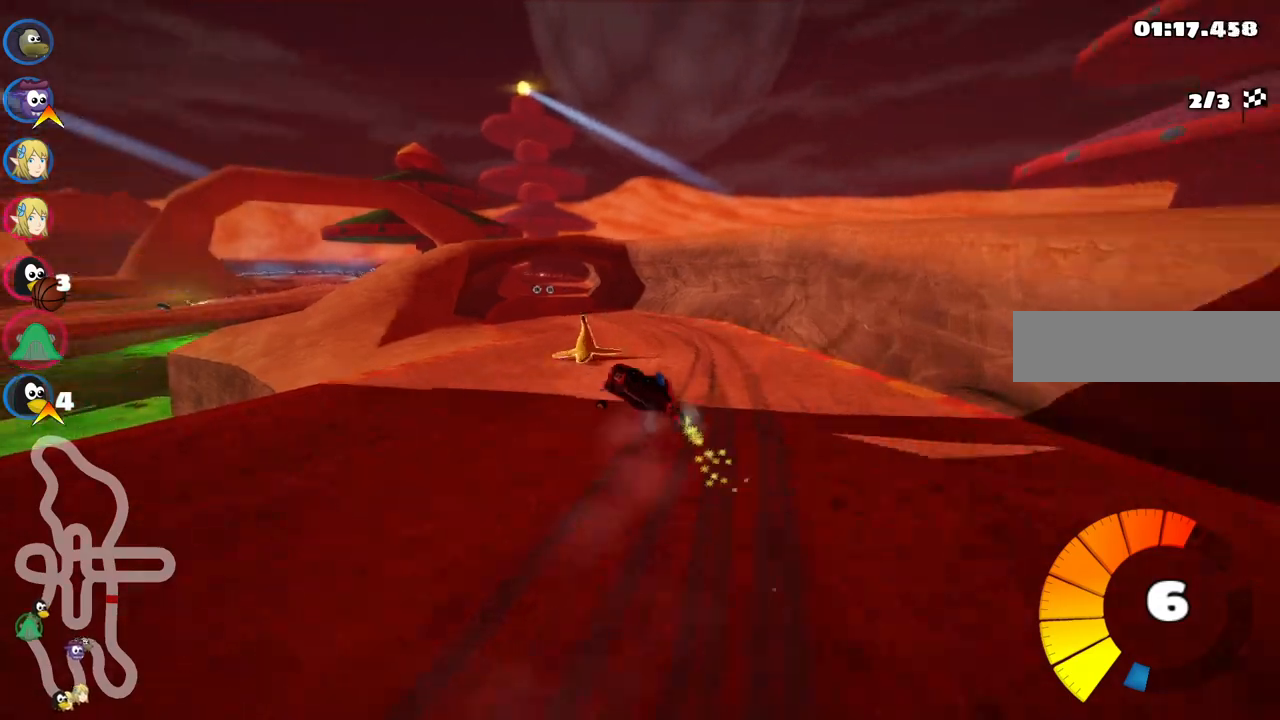
{"keys": ["m", "right", "up"], "events": [[317, "left", "up"], [317, "right", "down"]]}
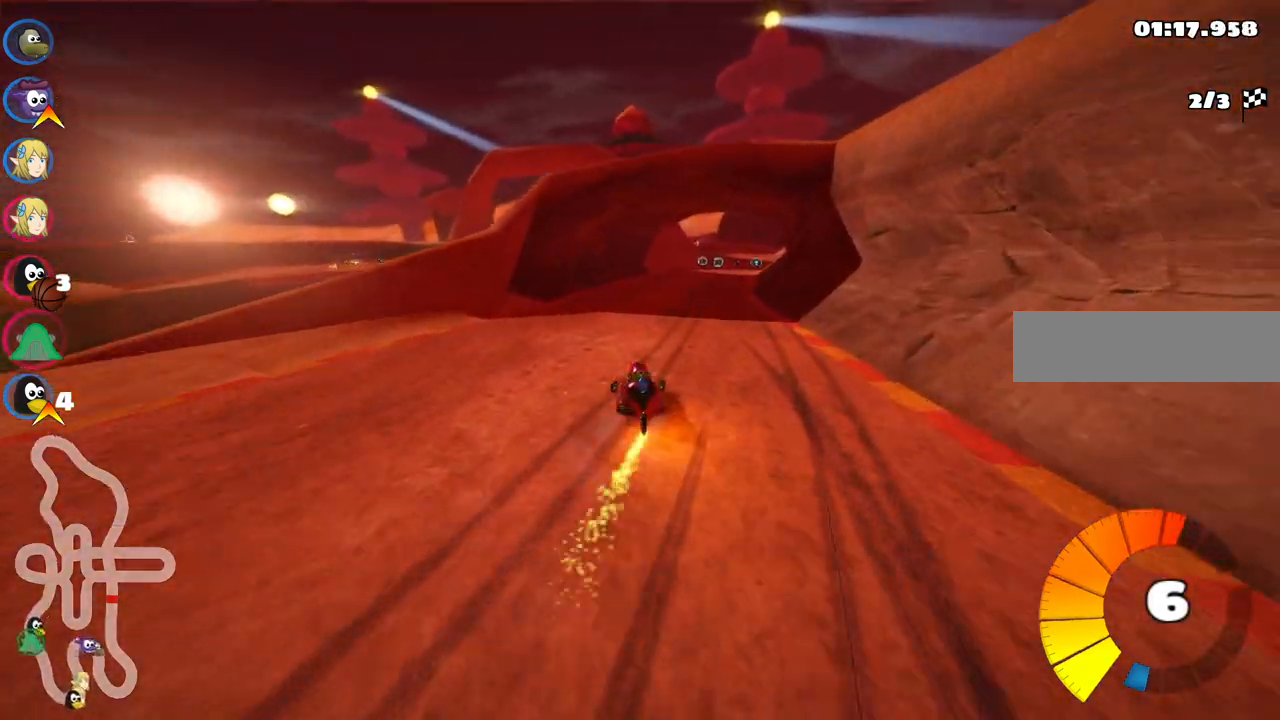
{"keys": ["up"], "events": [[133, "m", "up"], [233, "right", "up"]]}
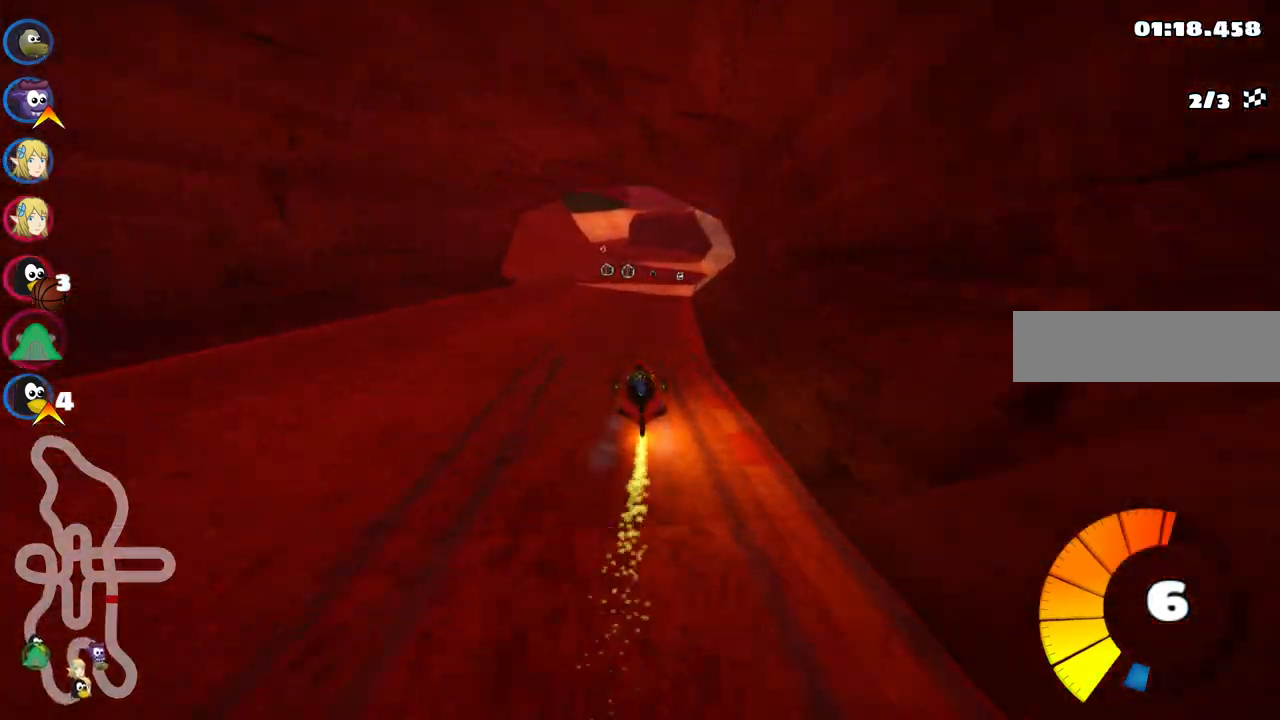
{"keys": ["up"], "events": [[250, "right", "down"], [483, "right", "up"]]}
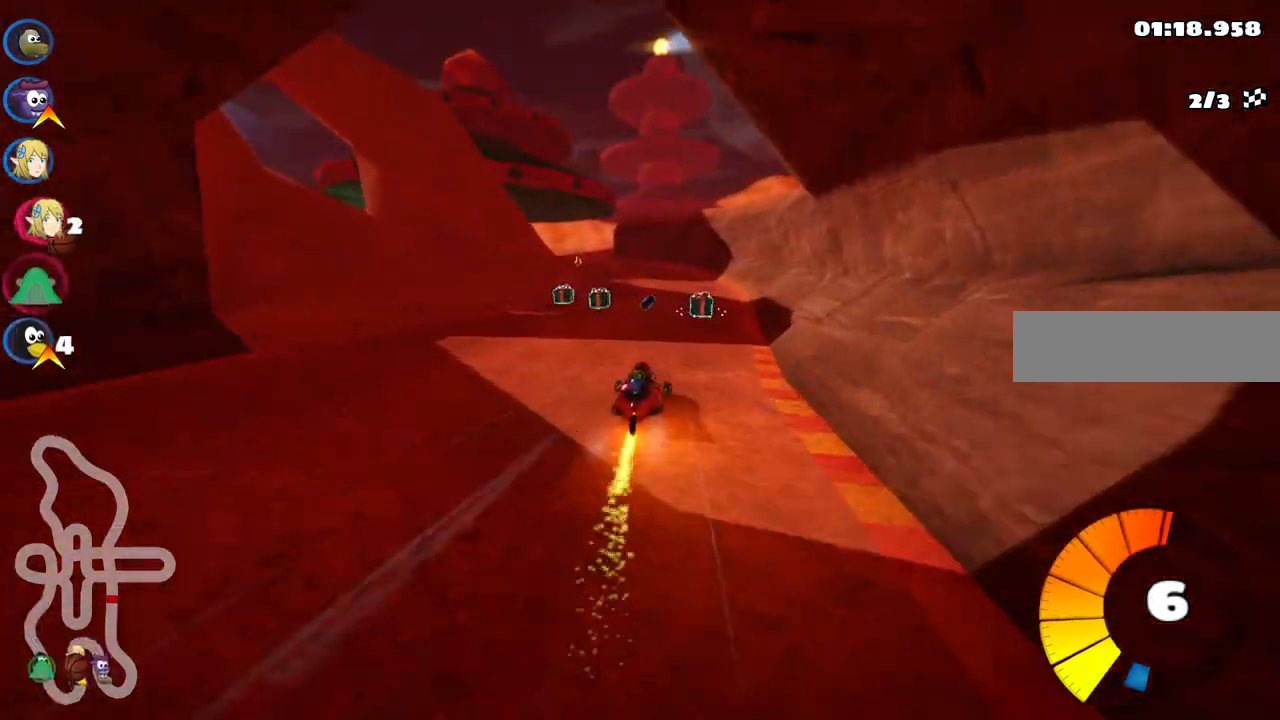
{"keys": ["left", "m", "right", "up"], "events": [[33, "left", "down"], [33, "m", "down"], [83, "right", "down"], [183, "left", "up"], [317, "left", "down"]]}
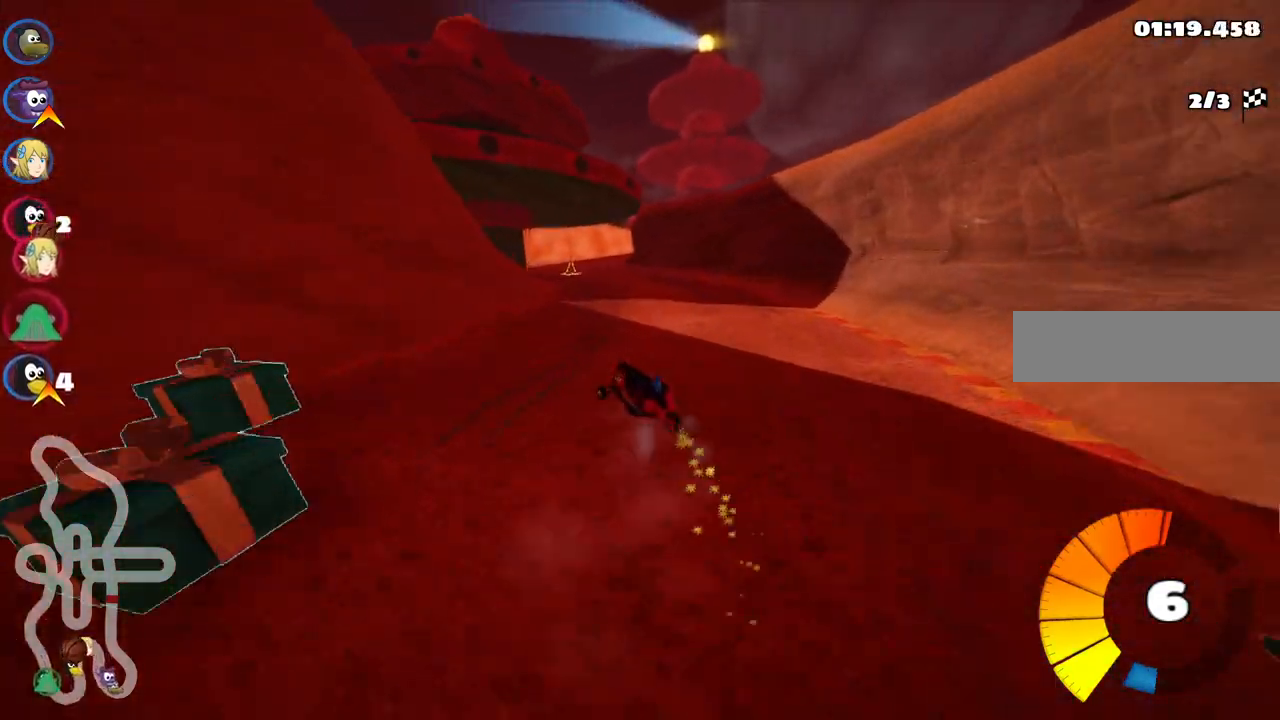
{"keys": ["left", "m", "right", "up"], "events": [[100, "left", "up"], [200, "left", "down"]]}
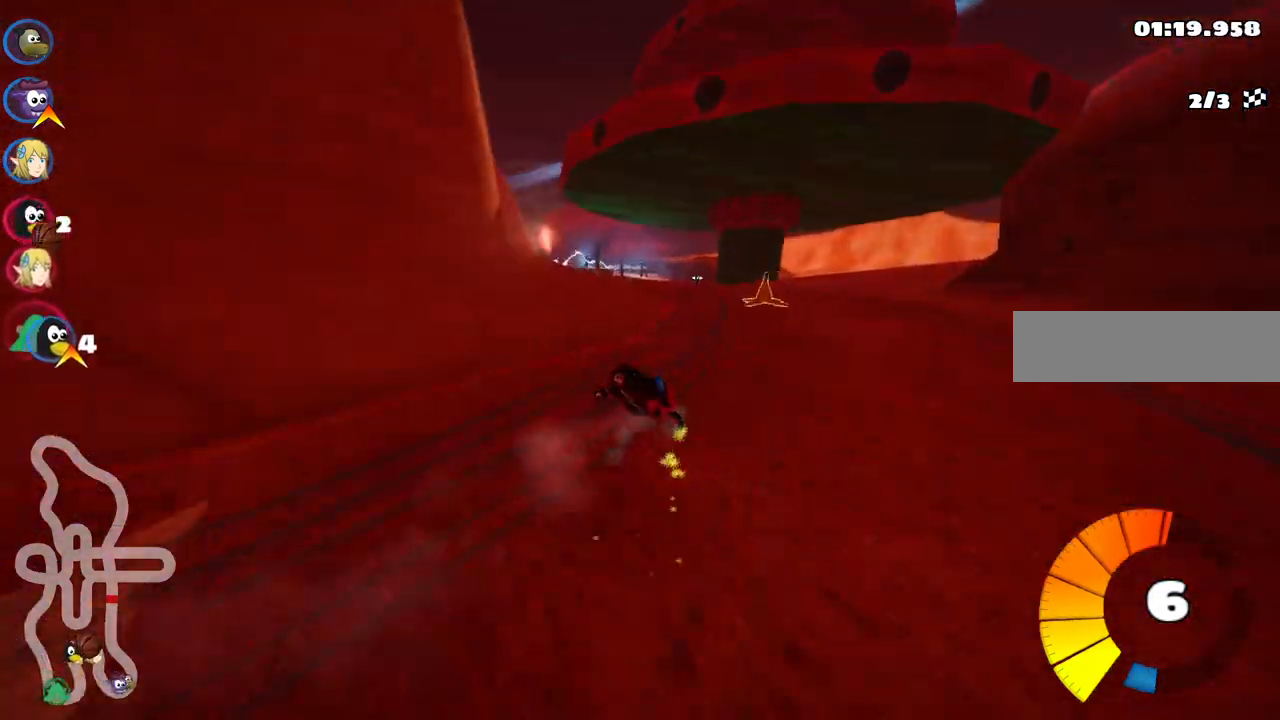
{"keys": ["left", "up"], "events": [[167, "right", "up"], [450, "m", "up"]]}